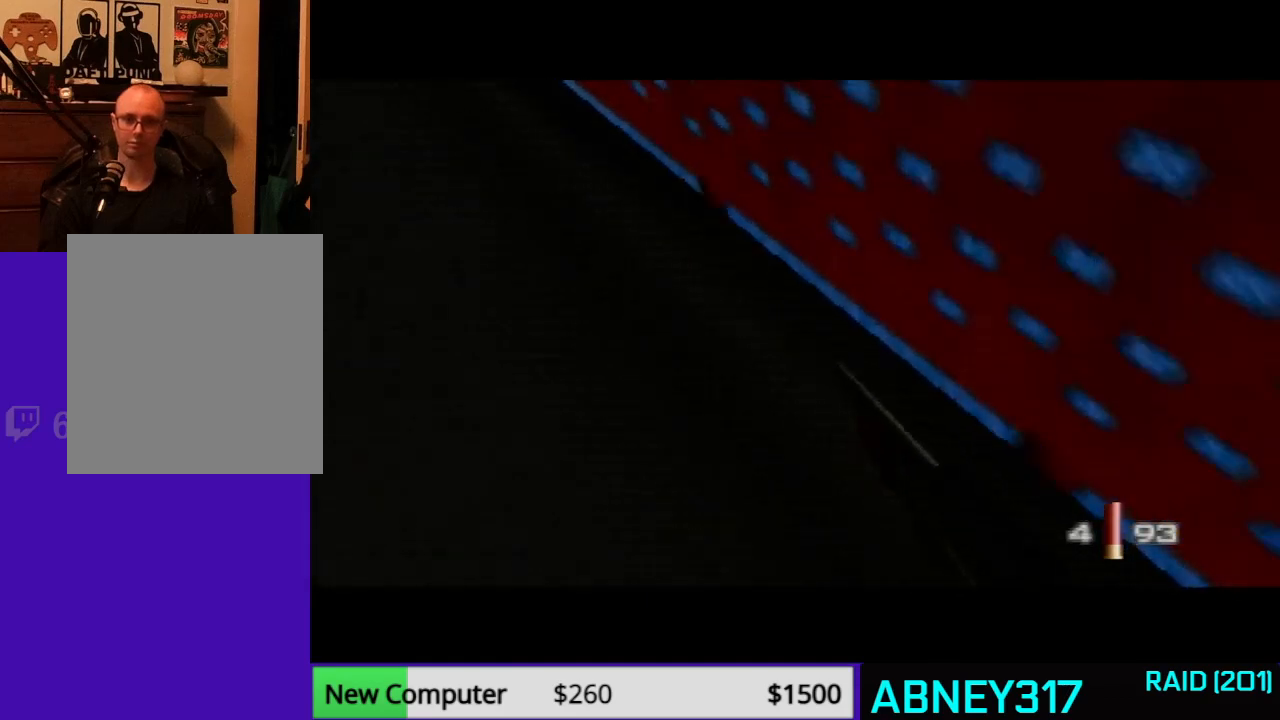
Gameplay with a controller (Nintendo layout); each line is a JSON object with the inputs held at the frame after it. "events" lists button and stick changes between this image and that frame as [ms after this image, input, new state], when the widget could be followed in between. Not read: L3 R3.
{"buttons": [], "left_stick": "center", "events": [[167, "left_stick", "up-left"], [300, "left_stick", "center"]]}
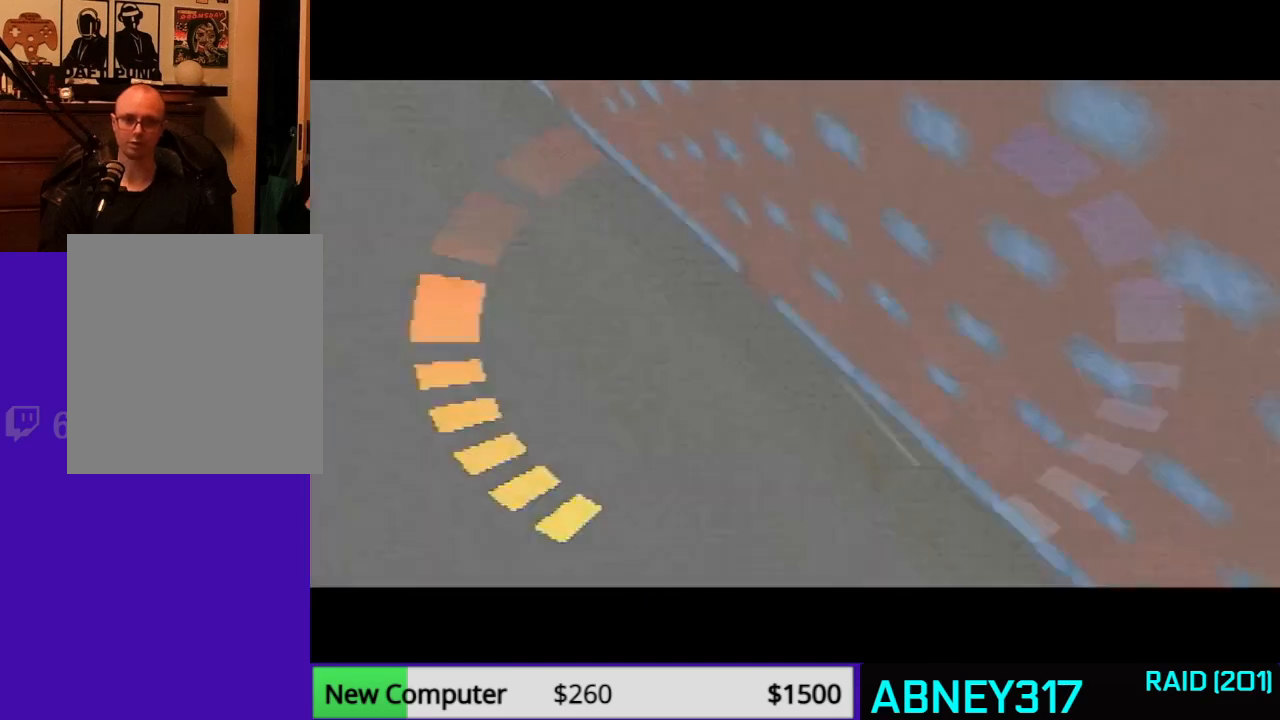
{"buttons": [], "left_stick": "center", "events": [[100, "left_stick", "up-left"], [267, "left_stick", "center"]]}
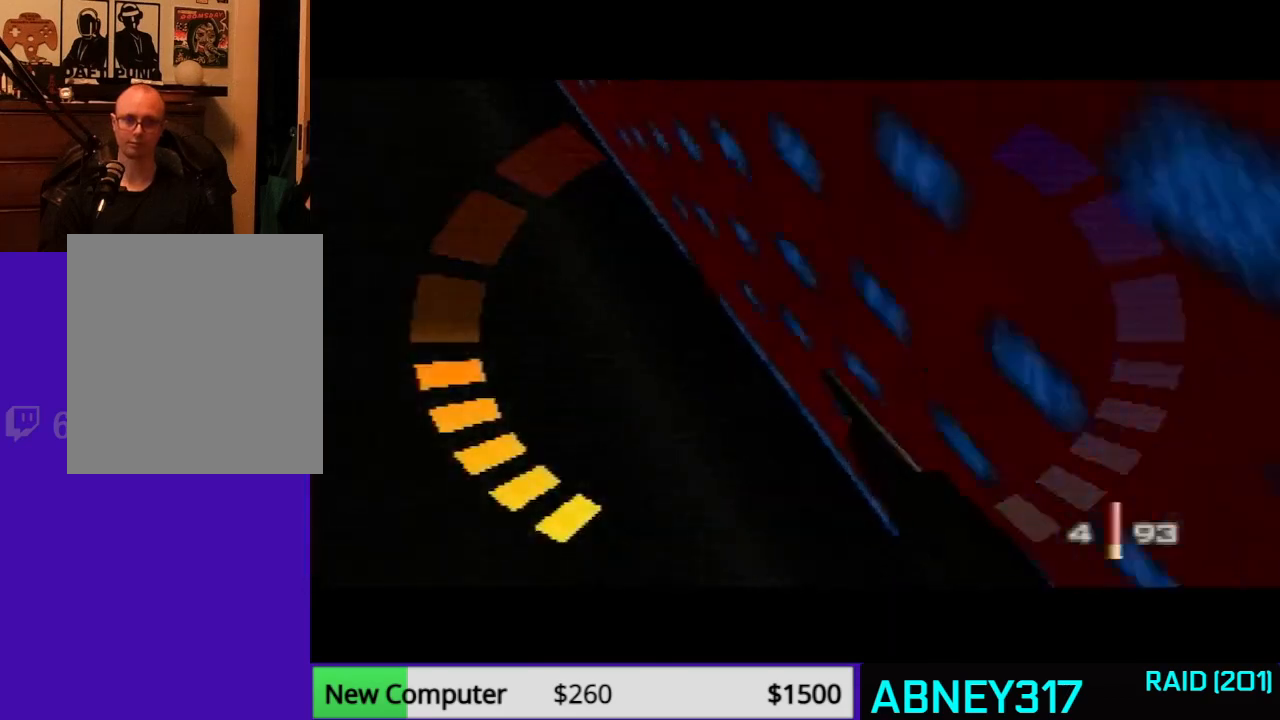
{"buttons": [], "left_stick": "center", "events": [[400, "left_stick", "up-right"], [467, "left_stick", "center"]]}
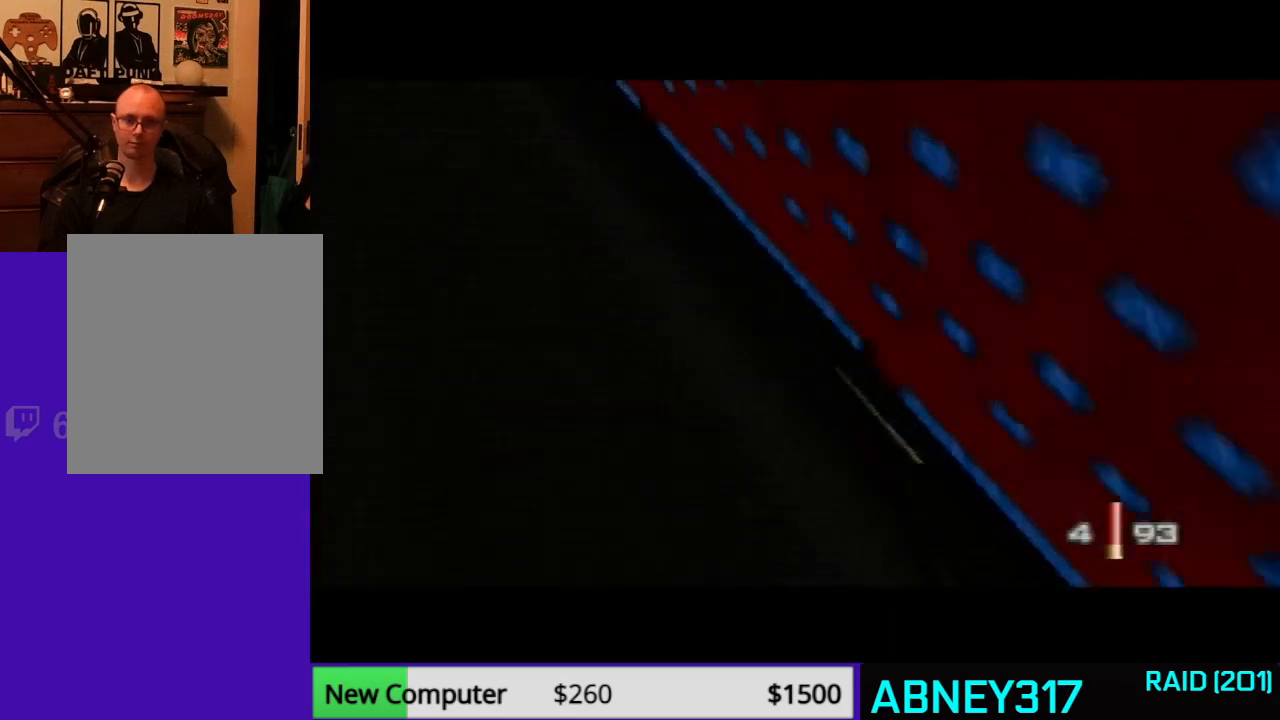
{"buttons": [], "left_stick": "center", "events": [[167, "left_stick", "up-right"], [500, "left_stick", "center"]]}
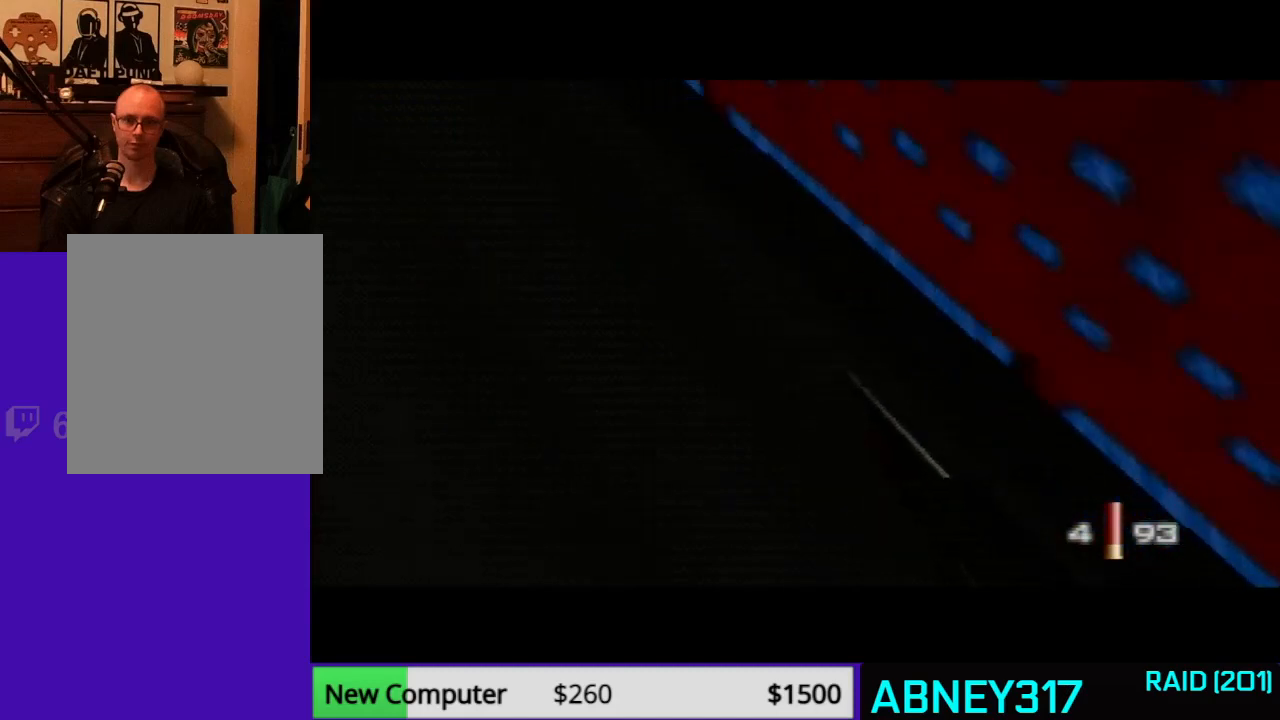
{"buttons": [], "left_stick": "center", "events": []}
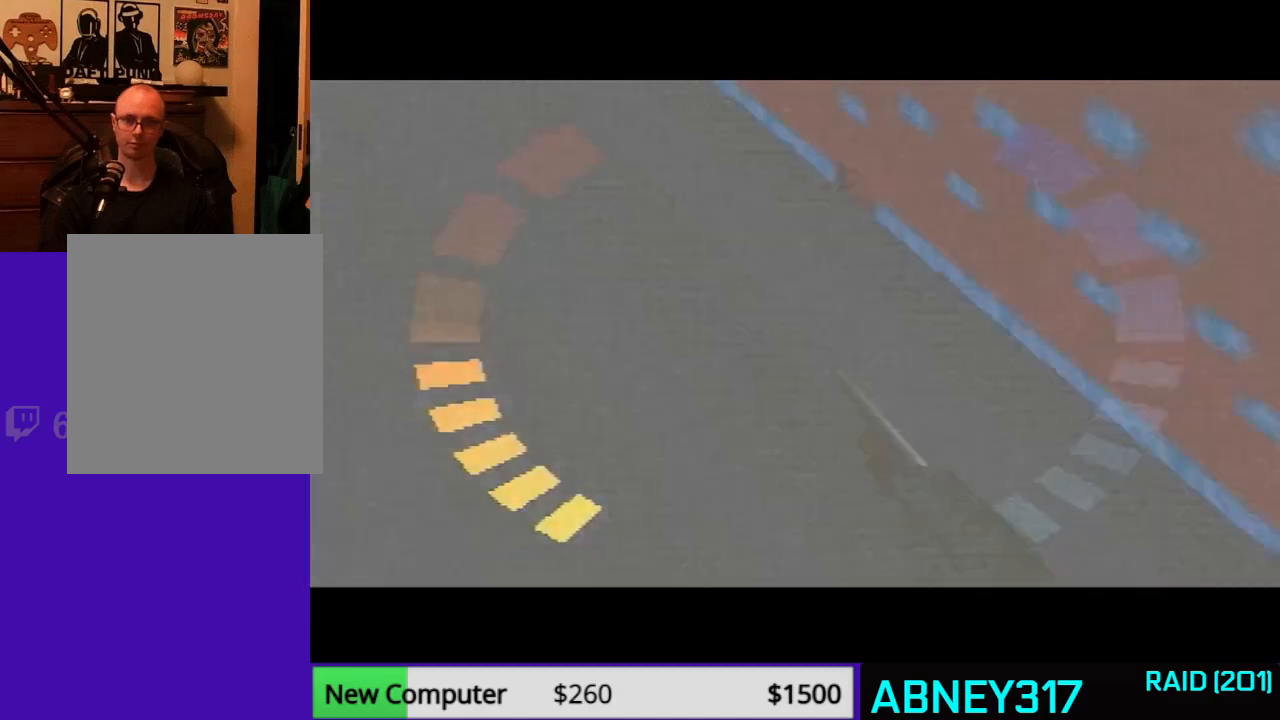
{"buttons": [], "left_stick": "up-right", "events": [[133, "left_stick", "up-left"], [267, "left_stick", "center"], [433, "left_stick", "up-right"]]}
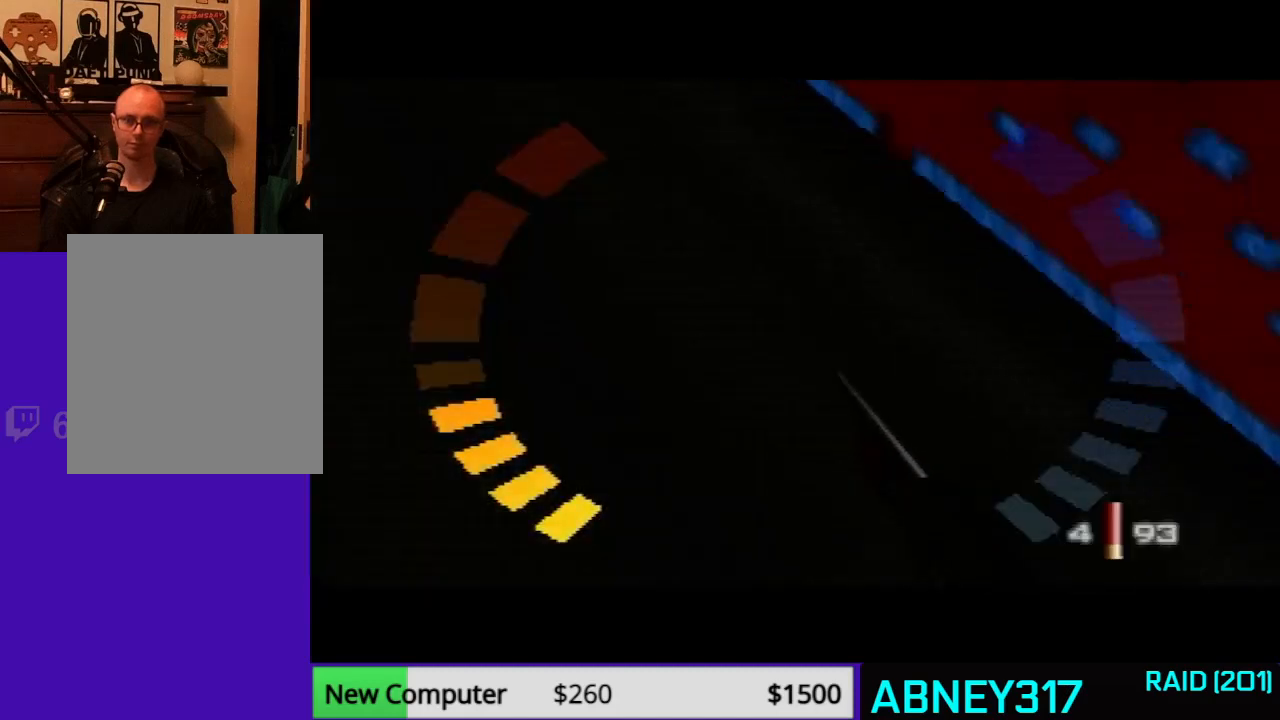
{"buttons": [], "left_stick": "center", "events": [[67, "left_stick", "center"]]}
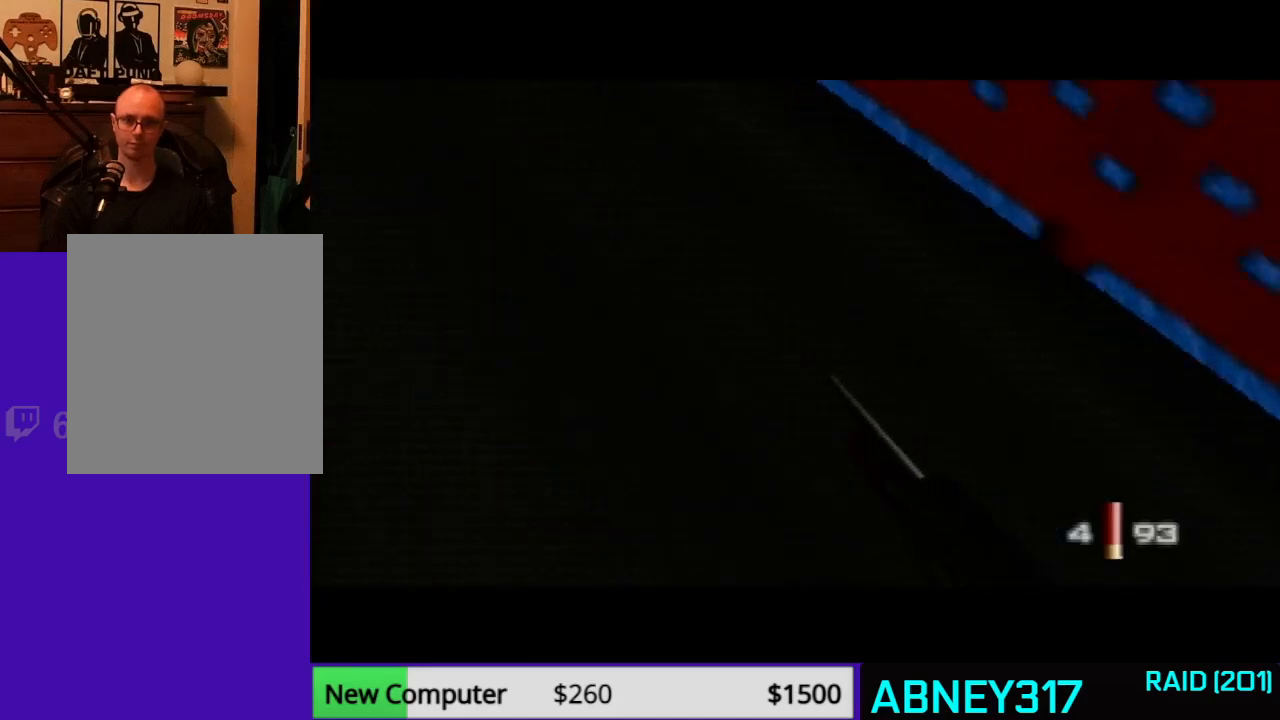
{"buttons": [], "left_stick": "center", "events": []}
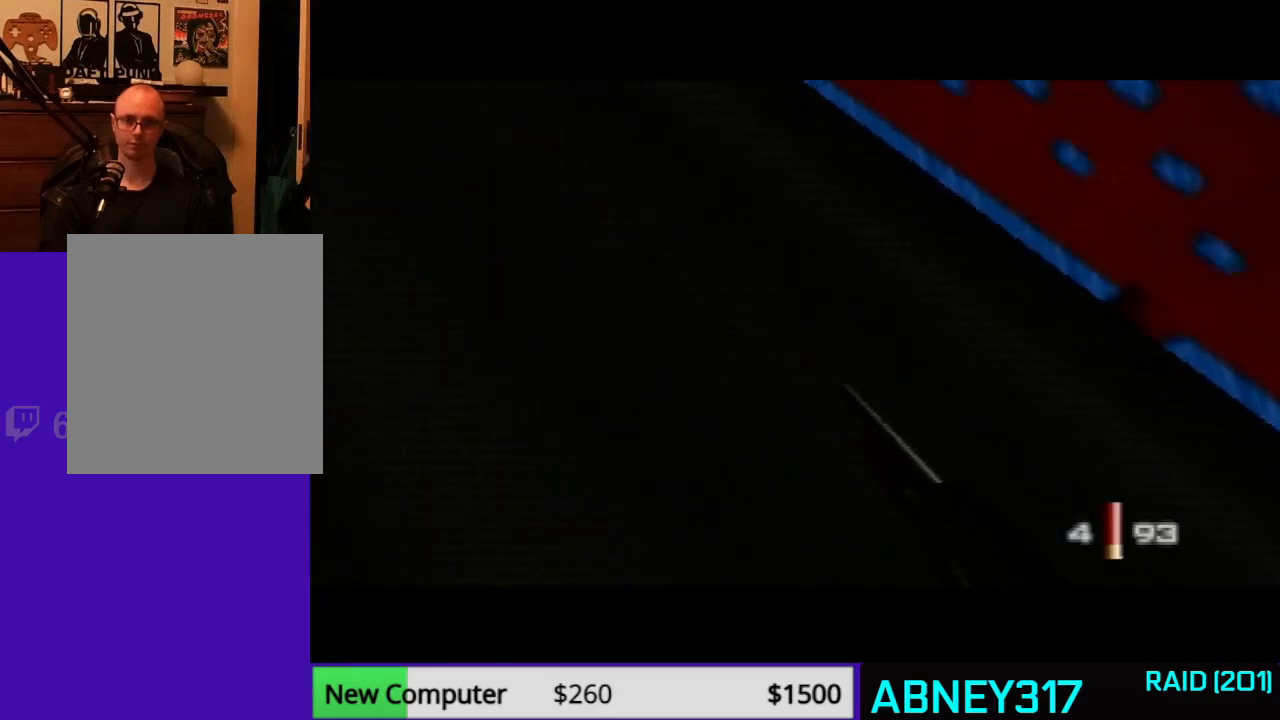
{"buttons": [], "left_stick": "center", "events": []}
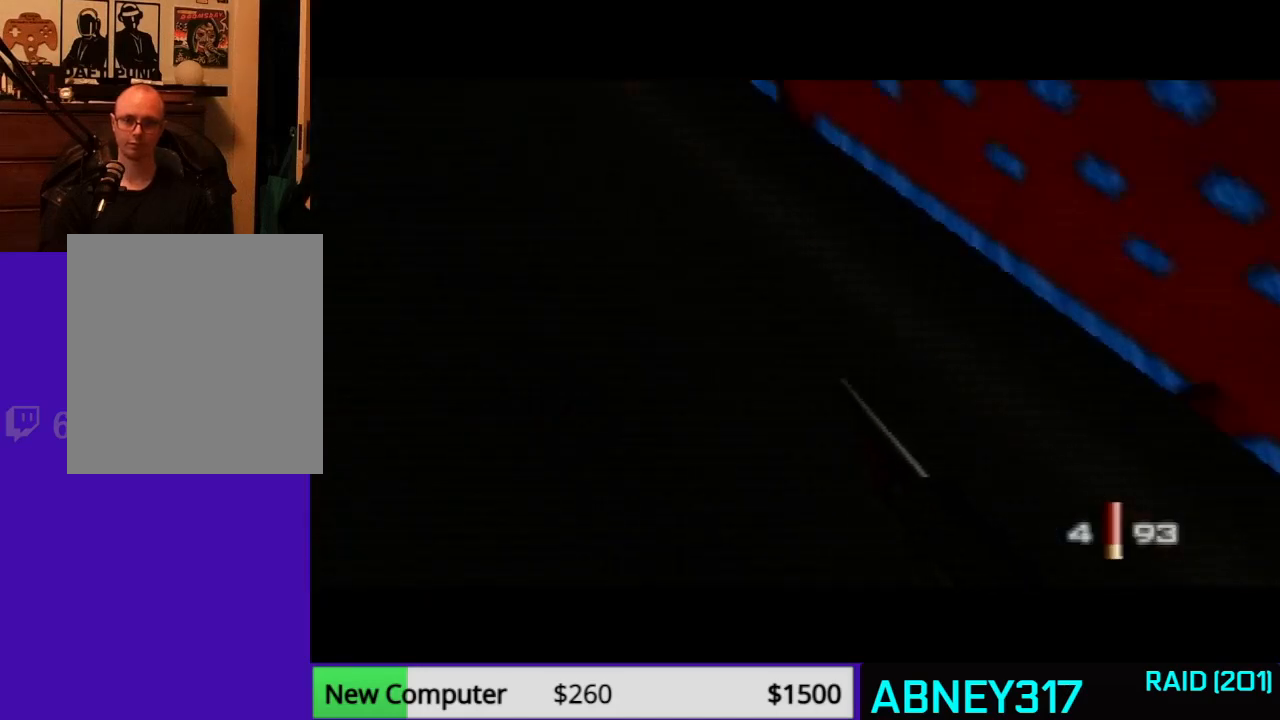
{"buttons": [], "left_stick": "center", "events": [[167, "left_stick", "down-left"], [300, "left_stick", "center"]]}
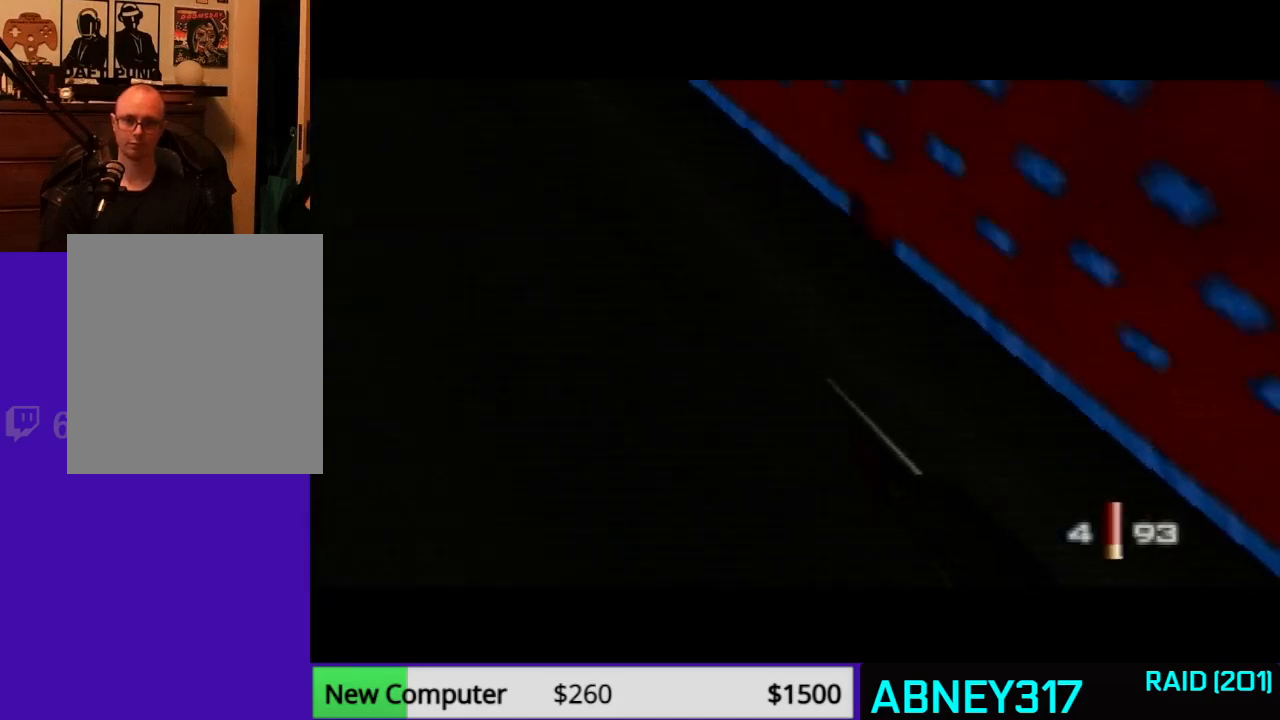
{"buttons": [], "left_stick": "center", "events": [[400, "left_stick", "left"], [500, "left_stick", "center"]]}
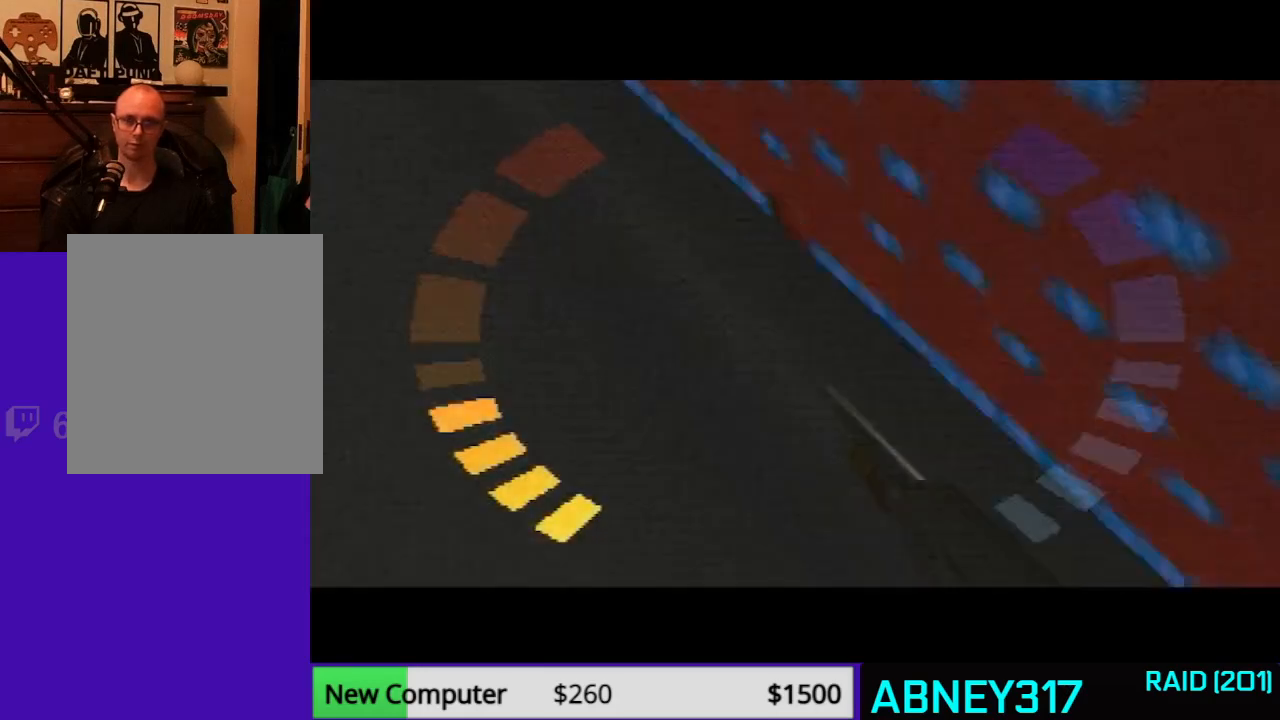
{"buttons": [], "left_stick": "up-right", "events": [[367, "left_stick", "up-right"]]}
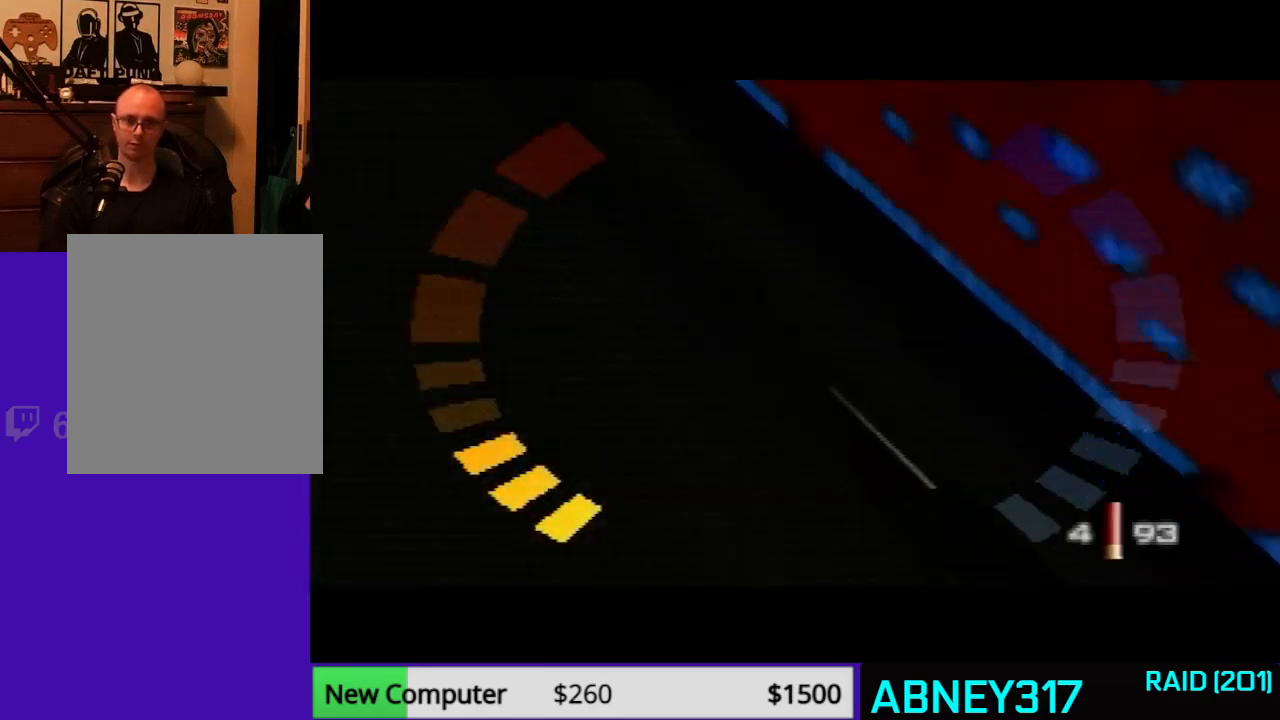
{"buttons": [], "left_stick": "center", "events": [[33, "left_stick", "center"]]}
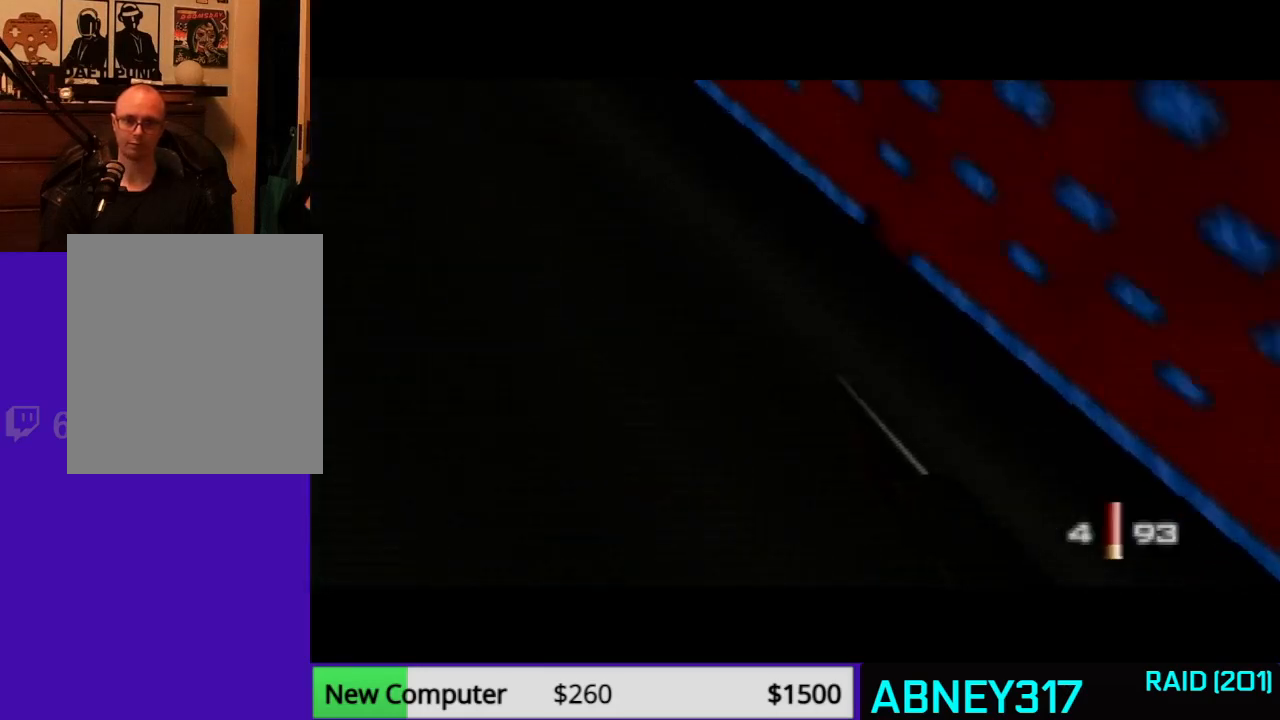
{"buttons": [], "left_stick": "up-left", "events": [[433, "left_stick", "up-left"]]}
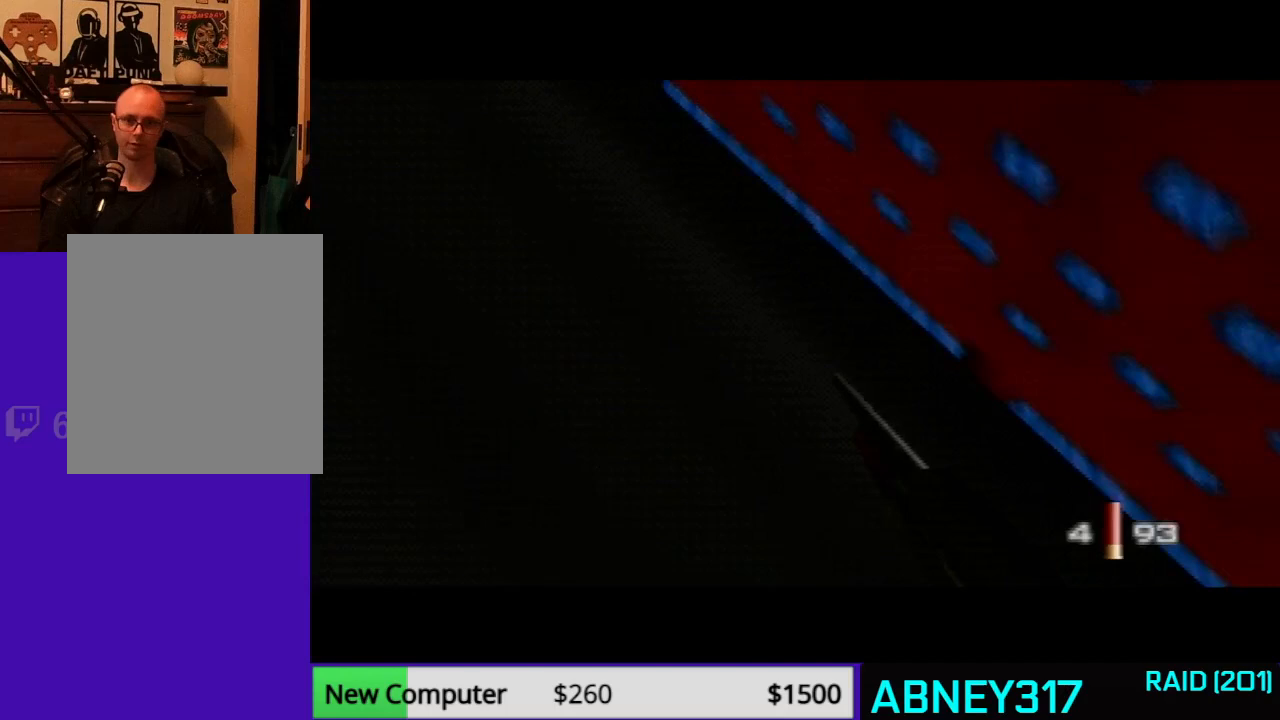
{"buttons": [], "left_stick": "center", "events": [[67, "left_stick", "center"]]}
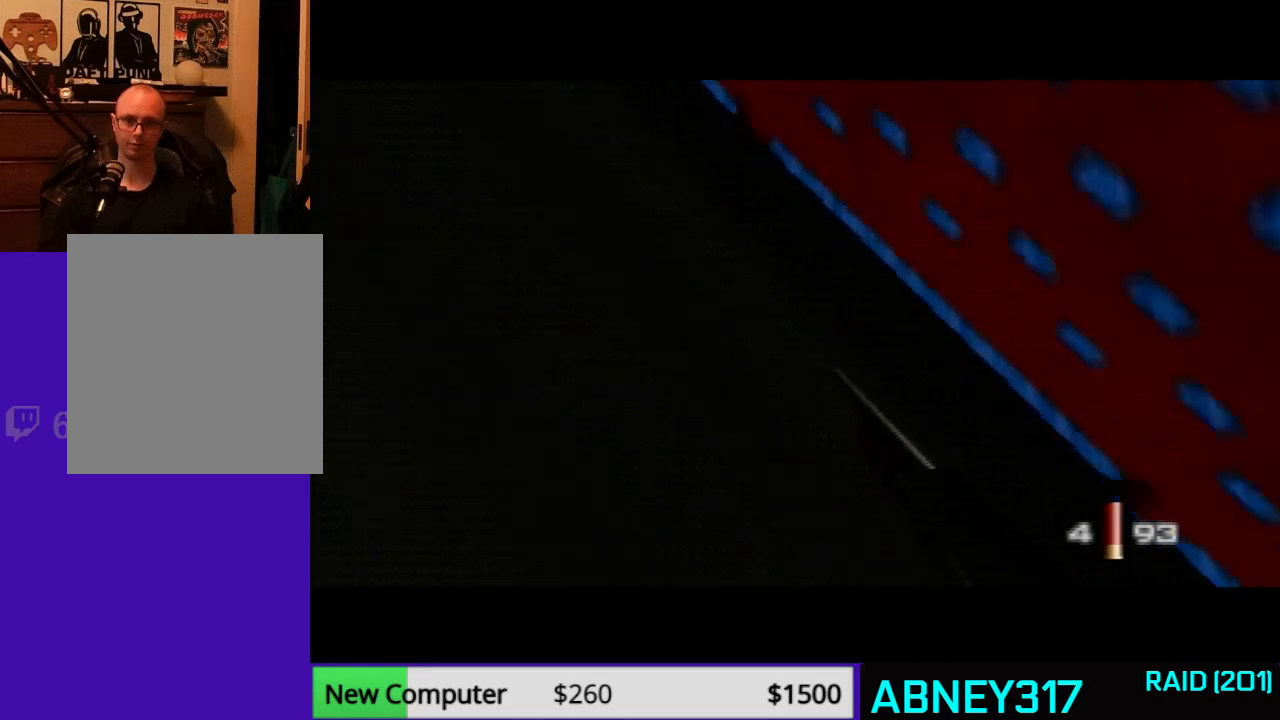
{"buttons": [], "left_stick": "down", "events": [[233, "left_stick", "down"]]}
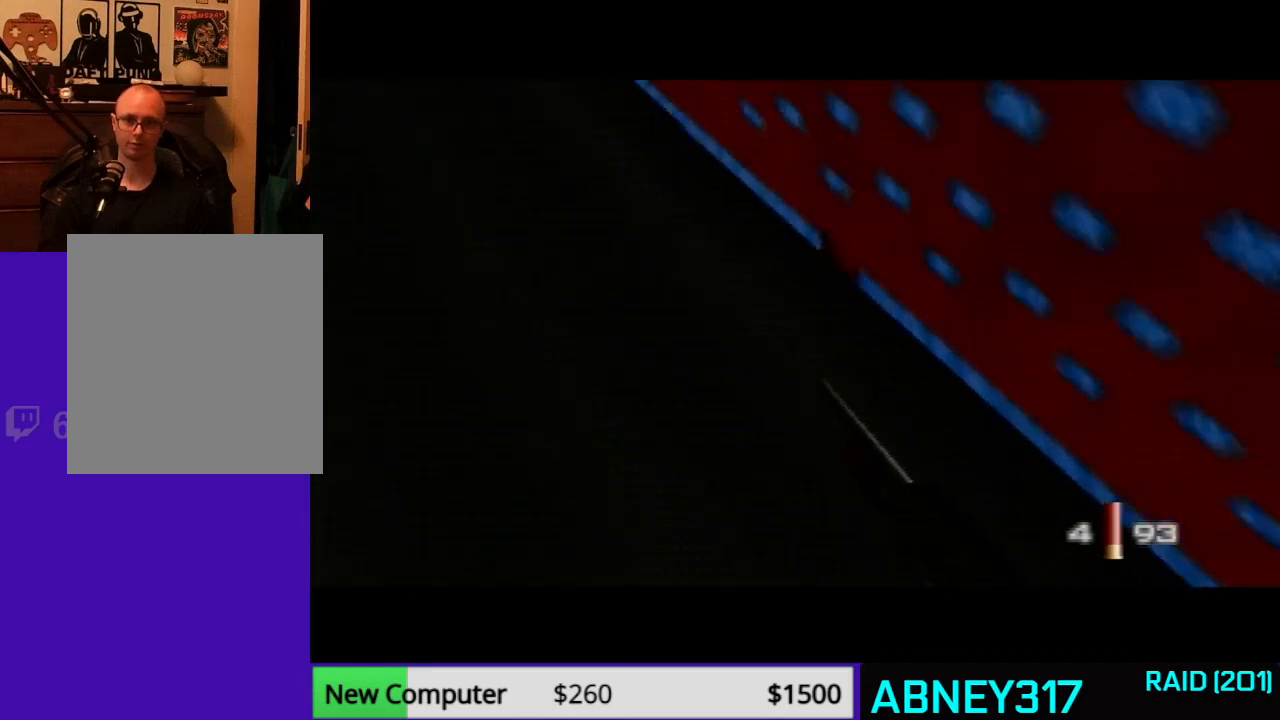
{"buttons": [], "left_stick": "down", "events": [[300, "left_stick", "center"], [433, "left_stick", "down"]]}
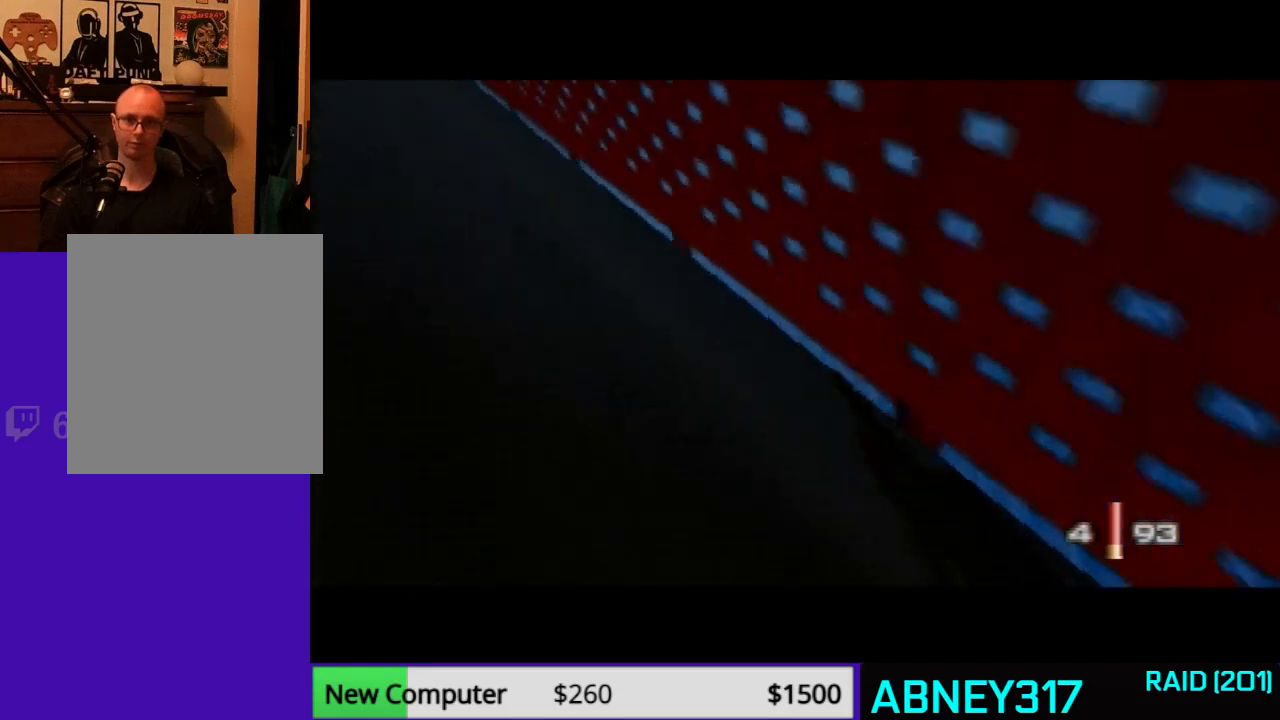
{"buttons": [], "left_stick": "center", "events": [[200, "left_stick", "center"], [333, "left_stick", "down-left"], [500, "left_stick", "center"]]}
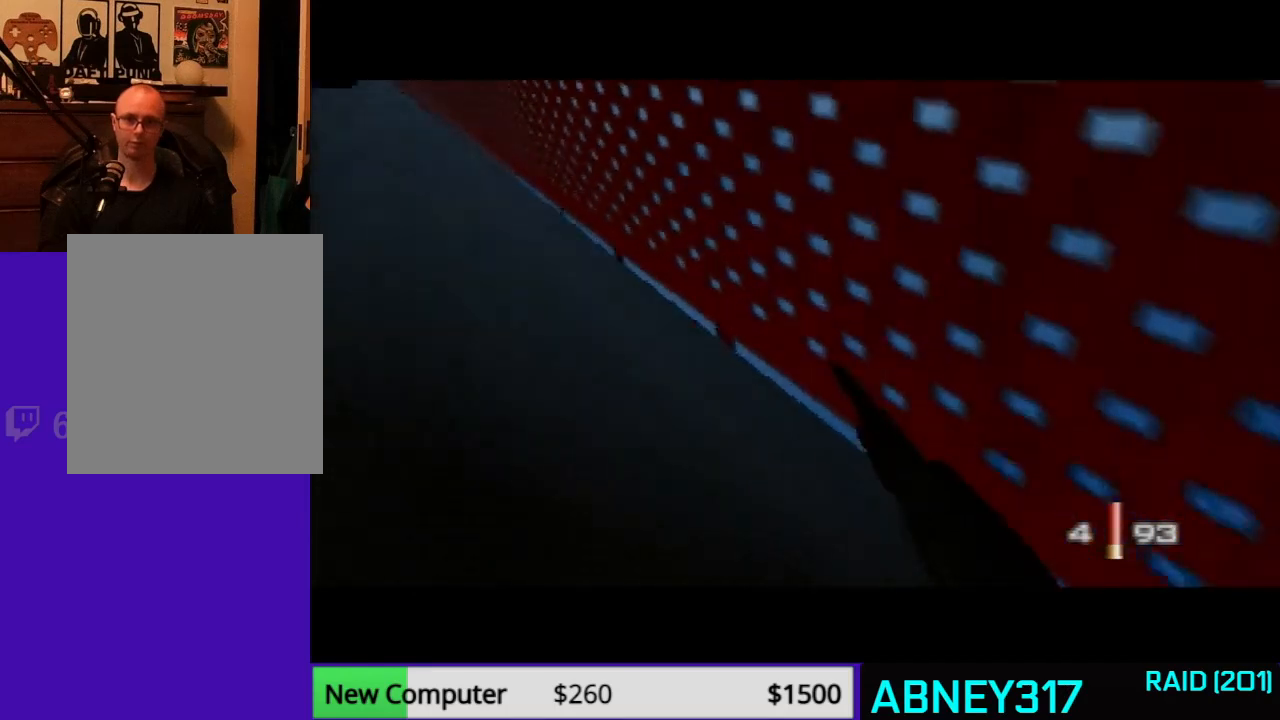
{"buttons": [], "left_stick": "center", "events": [[233, "left_stick", "down-left"], [400, "left_stick", "center"]]}
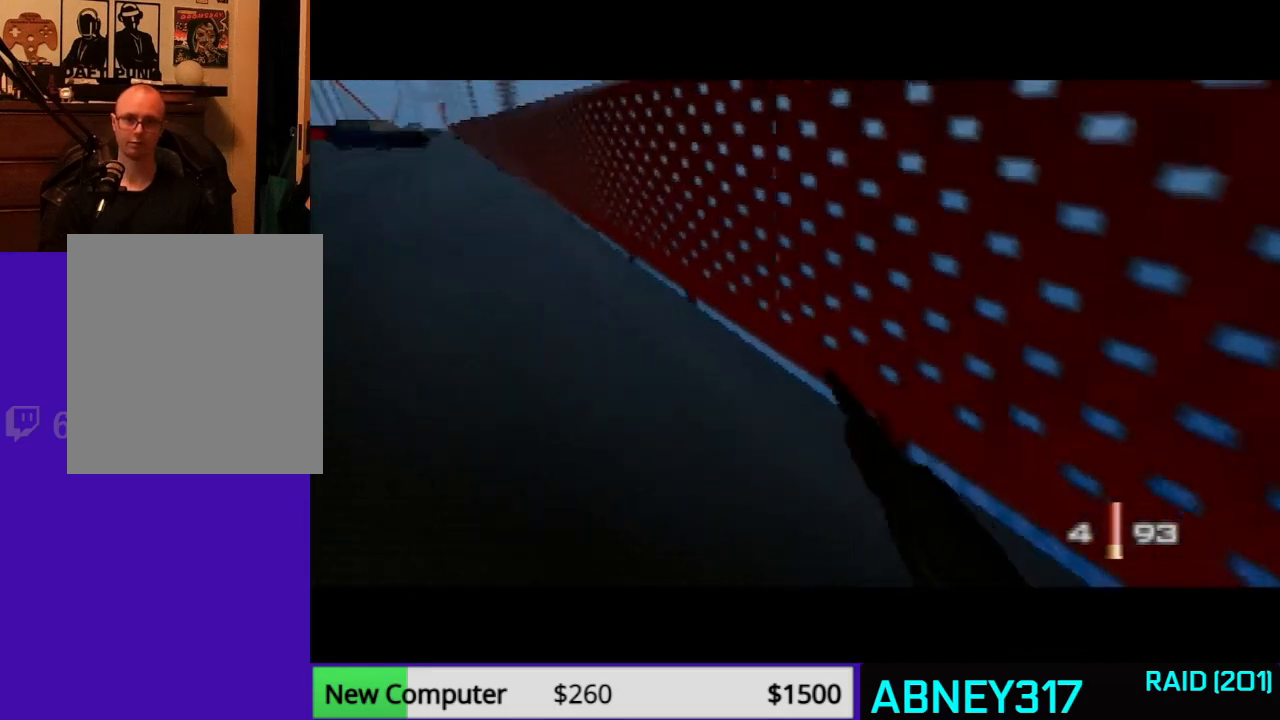
{"buttons": [], "left_stick": "up-right", "events": [[133, "left_stick", "up-right"], [233, "left_stick", "center"], [433, "left_stick", "up-right"]]}
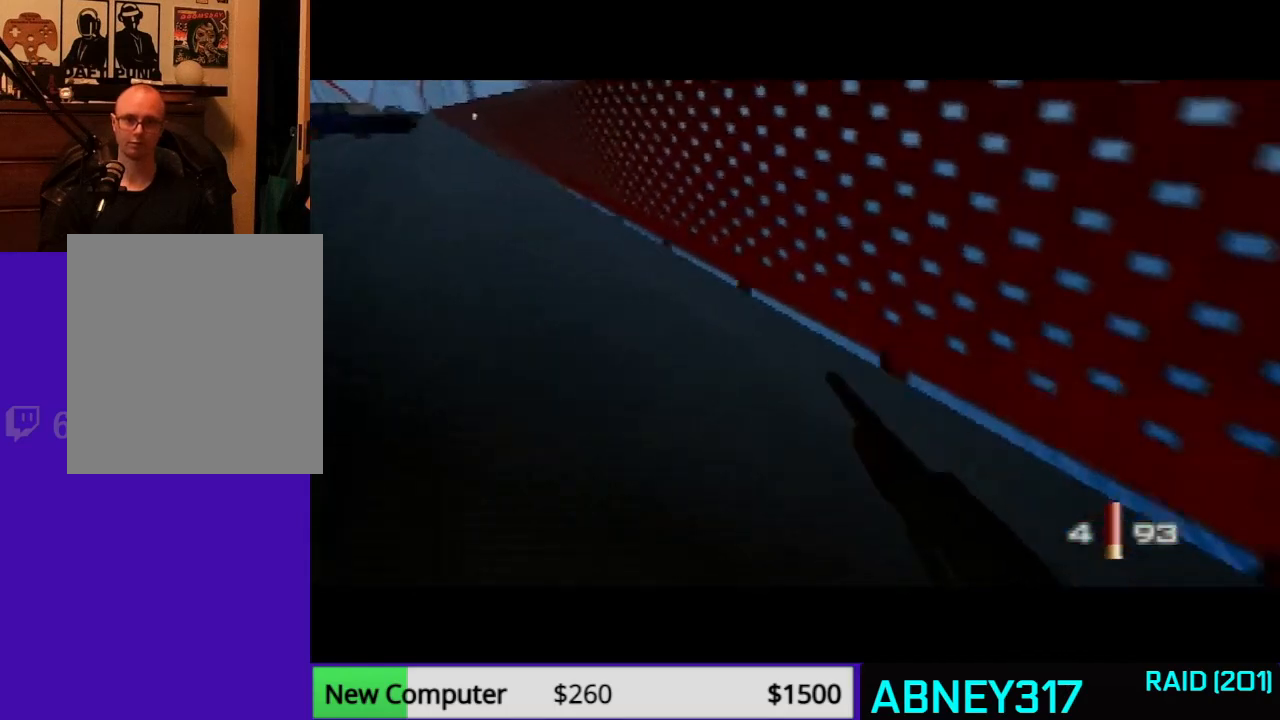
{"buttons": [], "left_stick": "center", "events": [[33, "left_stick", "center"], [300, "left_stick", "up-left"], [433, "left_stick", "center"]]}
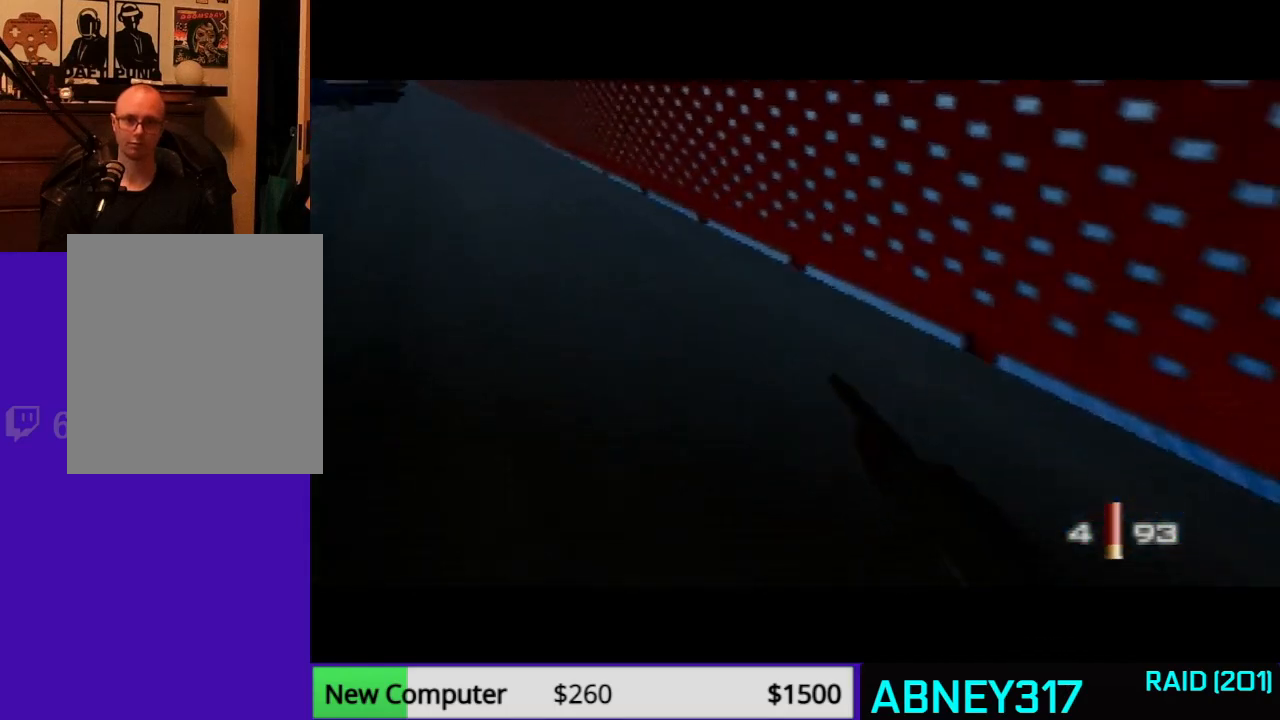
{"buttons": [], "left_stick": "center", "events": []}
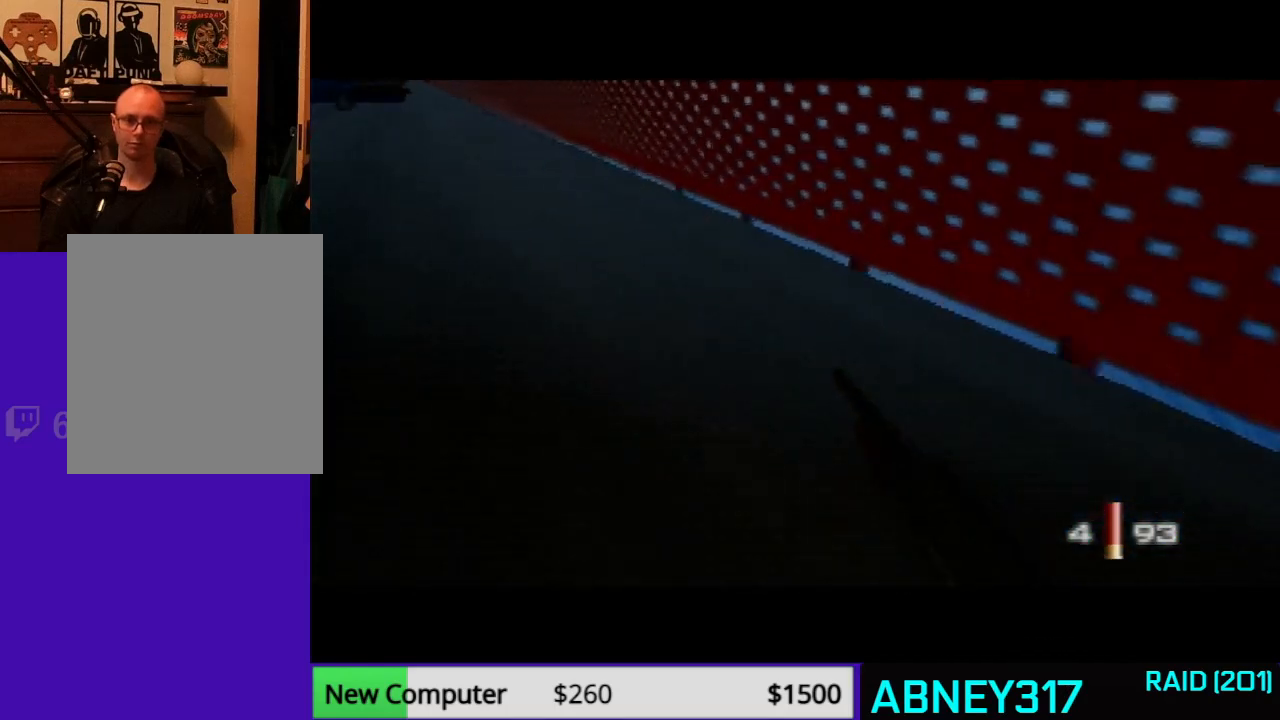
{"buttons": [], "left_stick": "center", "events": []}
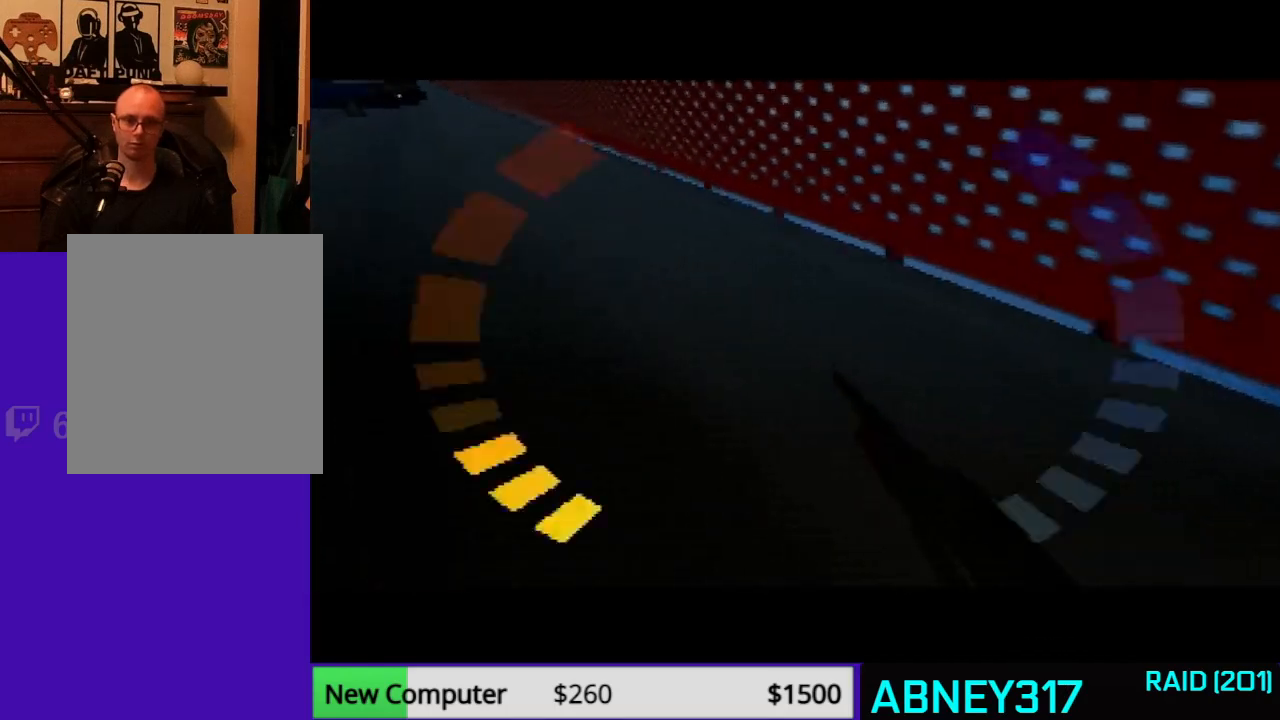
{"buttons": [], "left_stick": "center", "events": []}
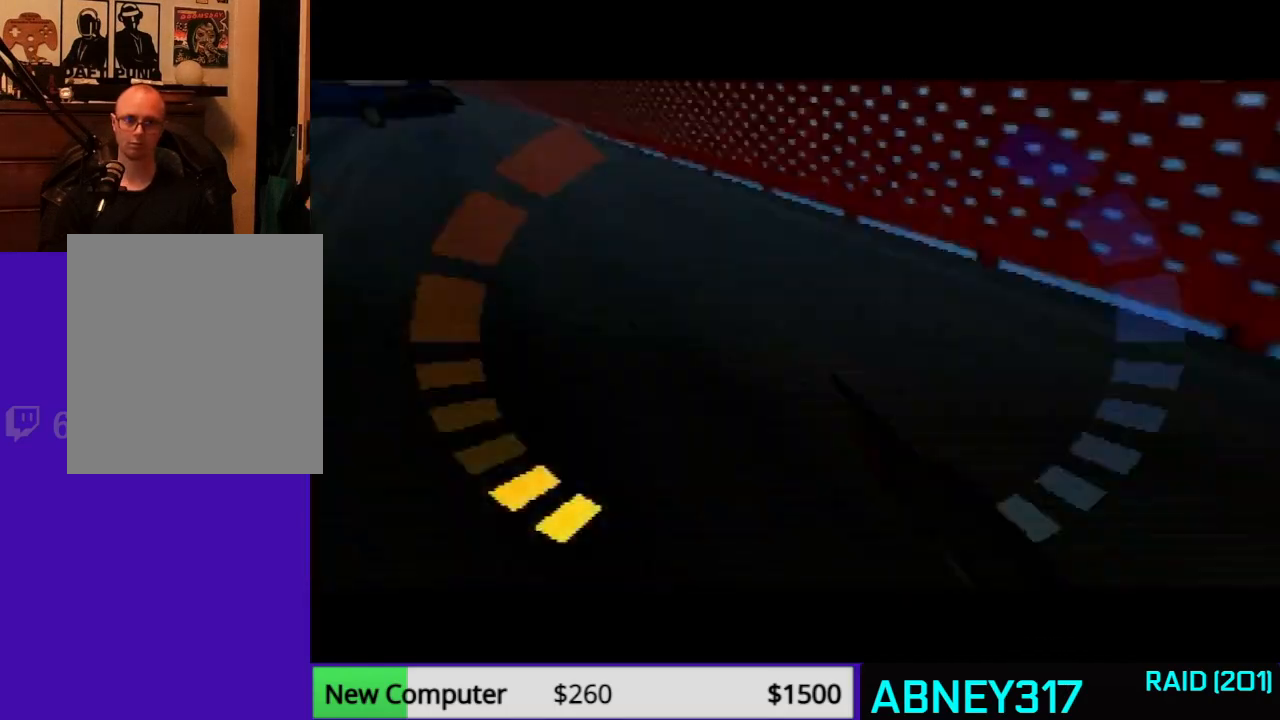
{"buttons": [], "left_stick": "down-left", "events": [[367, "left_stick", "down-left"]]}